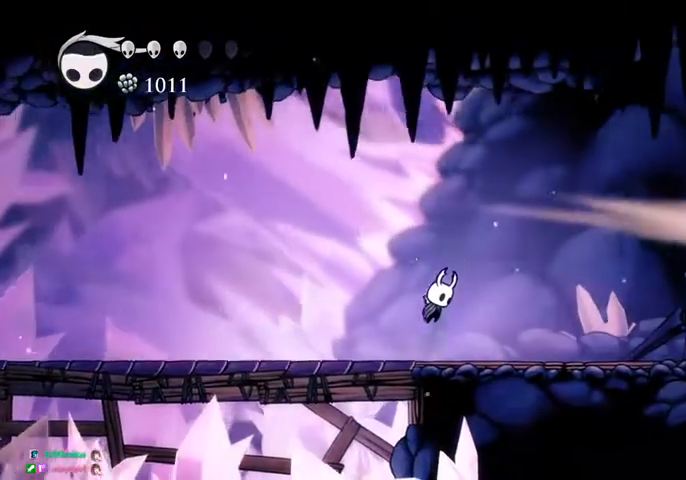
Gameplay with keyboard; each line is a JSON object with the keys held at the frame after it. "events" lists presses ("down") and releases ("up") of "cast", "dash", "dnail", "down", "escape", "focus", "inv", "jump", "left", "nail", "right", "sdsh" and "up" between this image and that frame as [ms after this image, input, new state], when the widget could be followed in between. No other keys are recorded. Mouse input is not recorded. Key names are as the overlay labels them; some are game actions (e.g. jump) rather than physical keys.
{"keys": ["right"], "events": [[167, "dash", "down"], [167, "jump", "up"], [267, "dash", "up"]]}
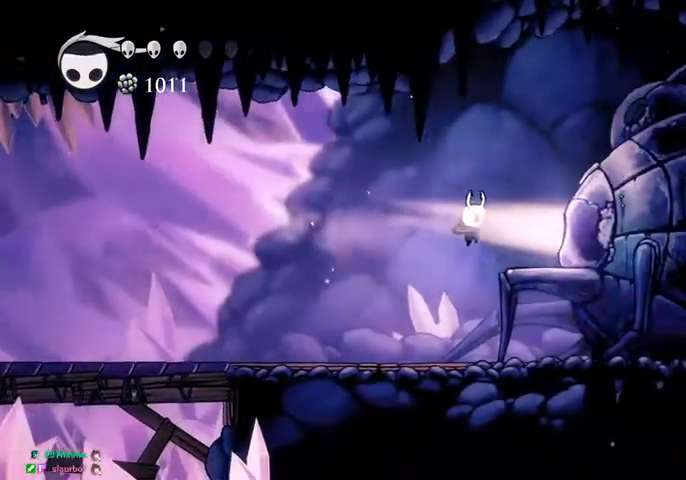
{"keys": [], "events": [[300, "up", "down"], [333, "right", "up"], [433, "up", "up"]]}
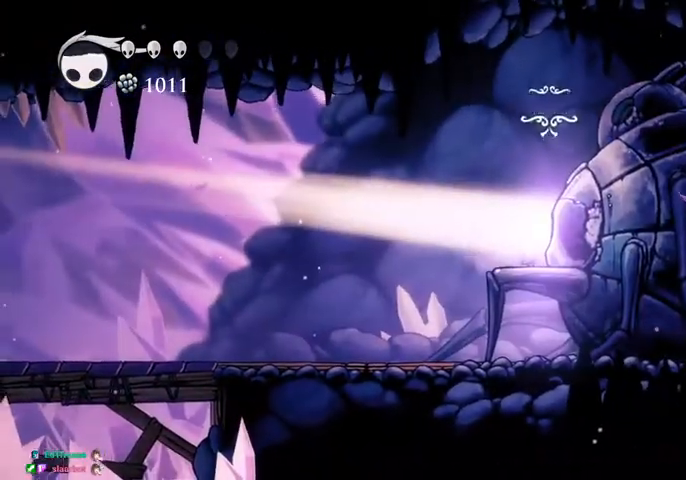
{"keys": [], "events": [[167, "up", "down"], [200, "up", "up"]]}
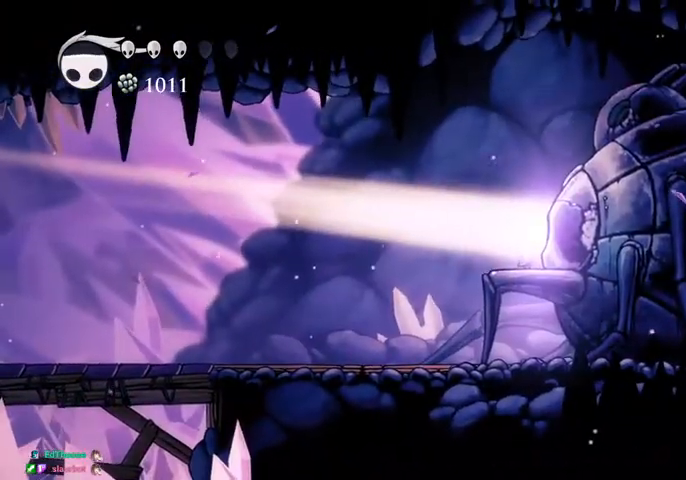
{"keys": [], "events": []}
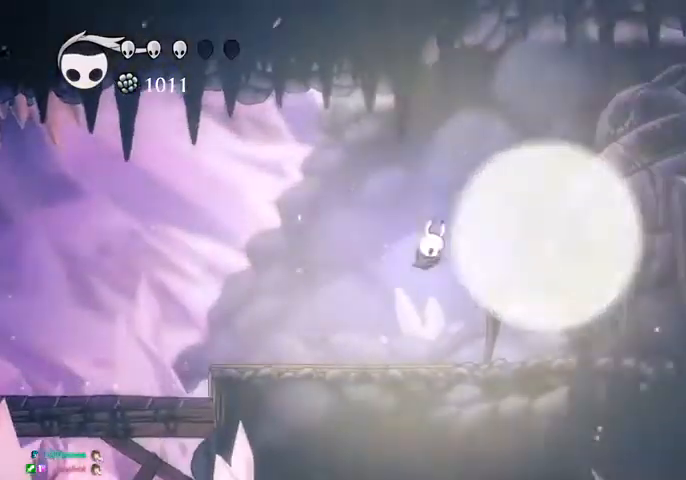
{"keys": [], "events": []}
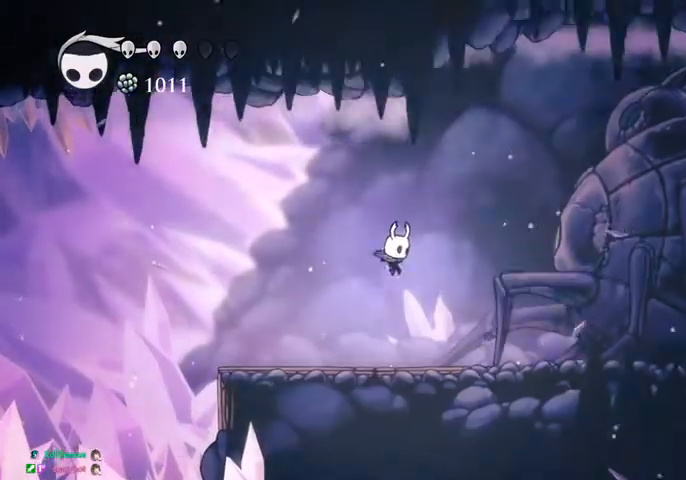
{"keys": [], "events": []}
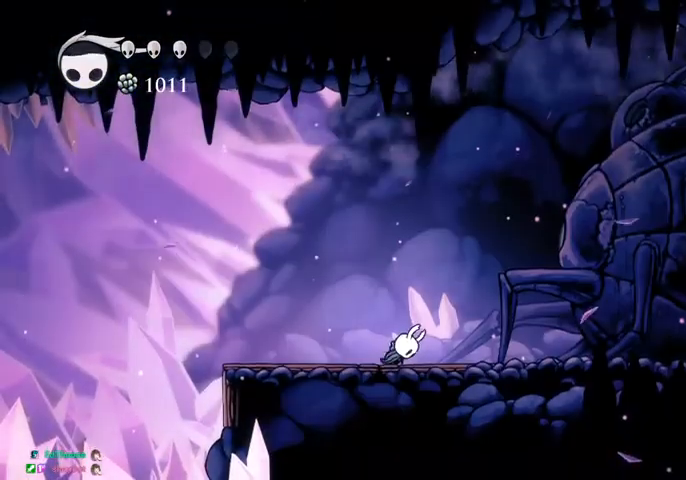
{"keys": ["left"], "events": [[367, "left", "down"]]}
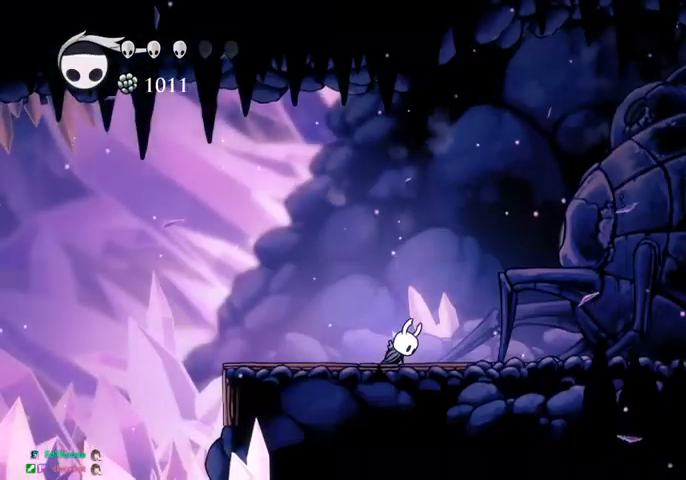
{"keys": [], "events": [[167, "left", "up"]]}
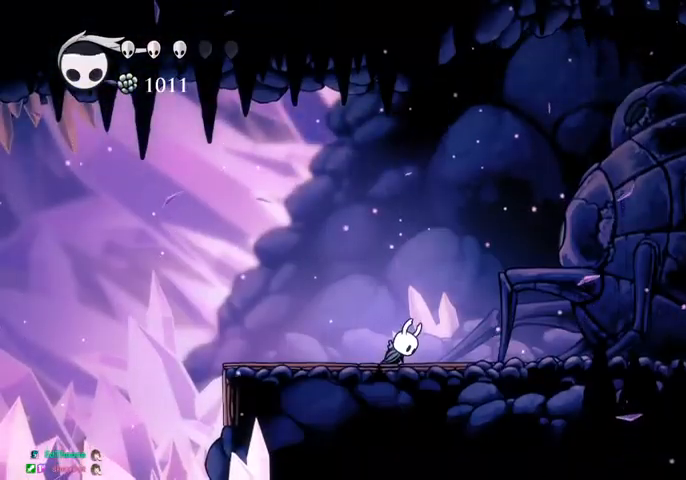
{"keys": [], "events": []}
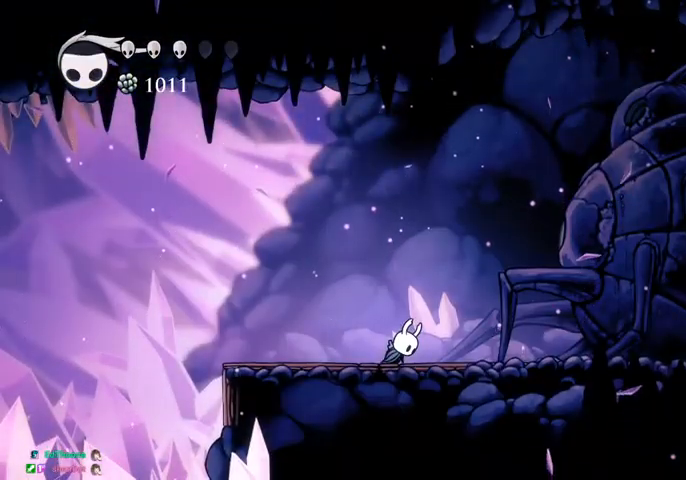
{"keys": ["left"], "events": [[400, "left", "down"]]}
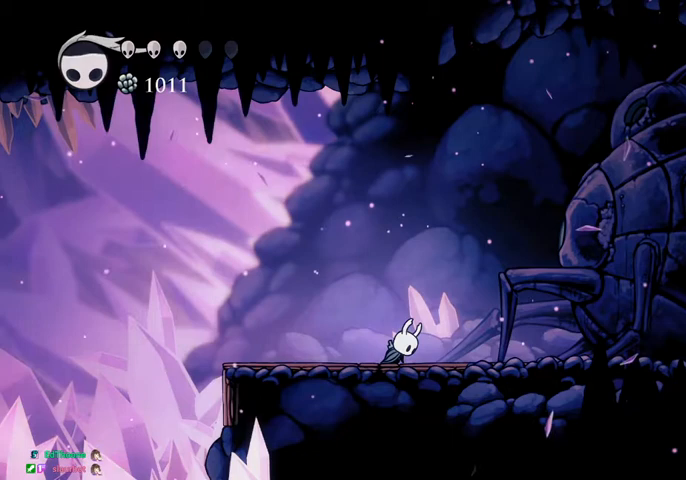
{"keys": ["dash"], "events": [[67, "dash", "down"], [67, "left", "up"], [200, "dash", "up"], [200, "jump", "down"], [233, "dash", "down"], [233, "jump", "up"], [400, "dash", "up"], [400, "jump", "down"], [433, "dash", "down"], [467, "jump", "up"]]}
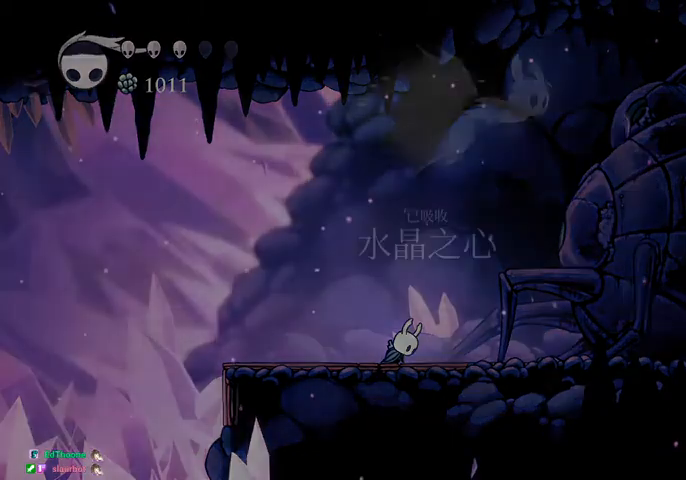
{"keys": [], "events": [[67, "dash", "up"]]}
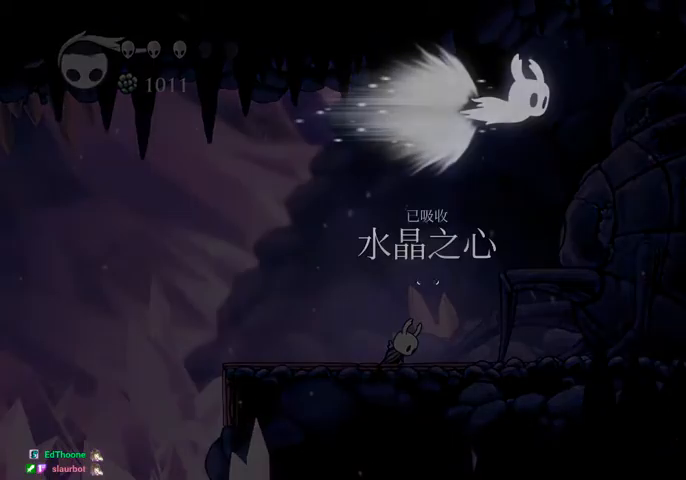
{"keys": [], "events": []}
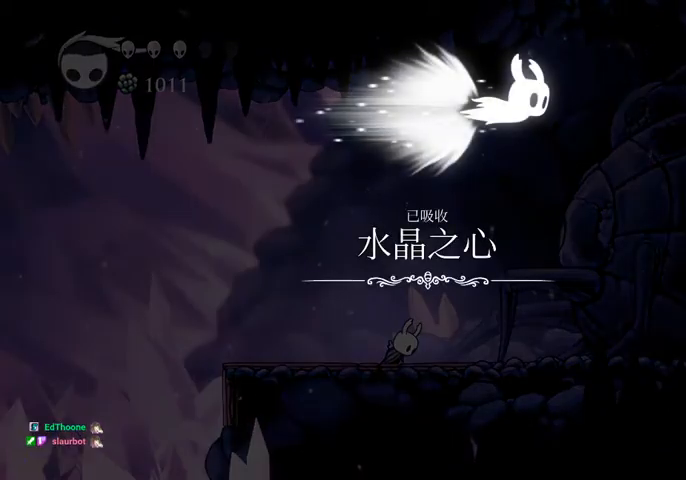
{"keys": ["dash"], "events": [[300, "dash", "down"], [333, "nail", "down"], [433, "dash", "up"], [433, "nail", "up"], [467, "dash", "down"]]}
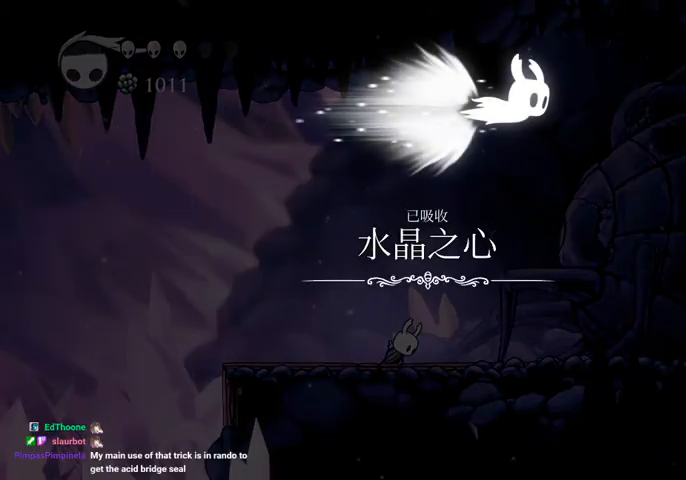
{"keys": ["jump"], "events": [[33, "nail", "down"], [133, "dash", "up"], [133, "jump", "down"], [133, "nail", "up"], [167, "dash", "down"], [200, "jump", "up"], [267, "jump", "down"], [300, "dash", "up"], [367, "dash", "down"], [367, "jump", "up"], [433, "jump", "down"], [433, "nail", "down"], [500, "dash", "up"], [500, "nail", "up"]]}
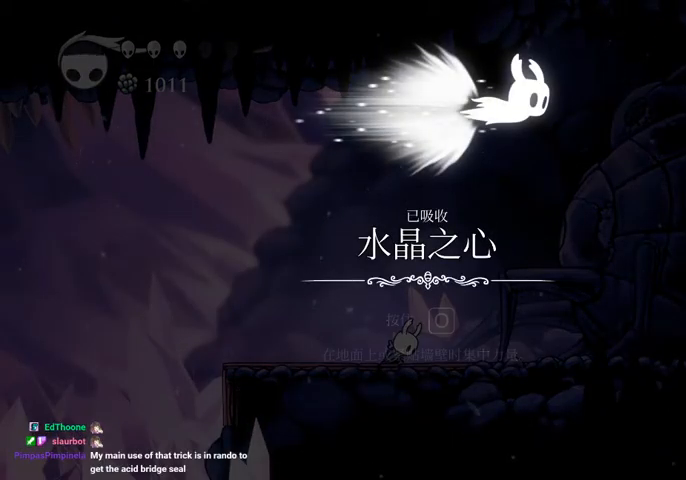
{"keys": ["dash"], "events": [[33, "dash", "down"], [33, "jump", "up"], [133, "nail", "down"], [167, "dash", "up"], [167, "jump", "down"], [233, "nail", "up"], [267, "dash", "down"], [267, "jump", "up"], [333, "nail", "down"], [367, "jump", "down"], [433, "dash", "up"], [433, "nail", "up"], [467, "dash", "down"], [467, "jump", "up"]]}
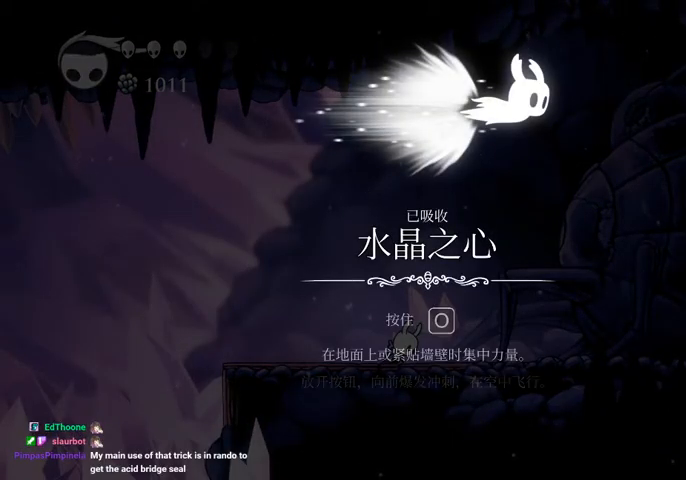
{"keys": [], "events": [[67, "nail", "down"], [100, "dash", "up"], [100, "jump", "down"], [167, "dash", "down"], [167, "jump", "up"], [167, "nail", "up"], [200, "nail", "down"], [233, "jump", "down"], [300, "dash", "up"], [333, "nail", "up"], [400, "jump", "up"]]}
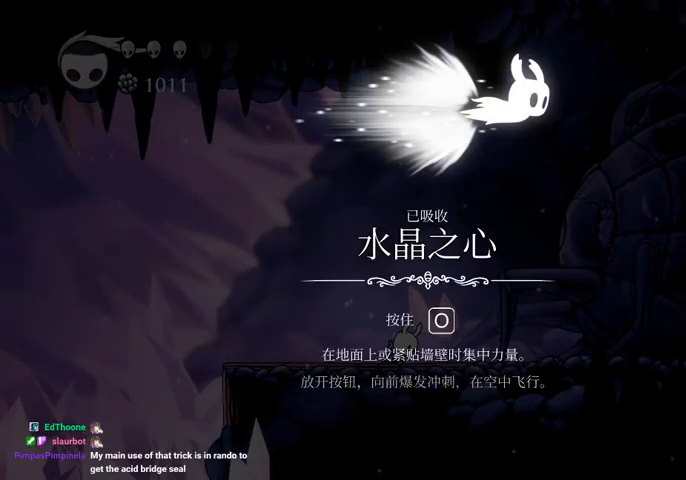
{"keys": ["dash", "jump"], "events": [[300, "dash", "down"], [400, "jump", "down"], [400, "left", "down"], [400, "nail", "down"], [433, "dash", "up"], [433, "left", "up"], [433, "nail", "up"], [500, "dash", "down"]]}
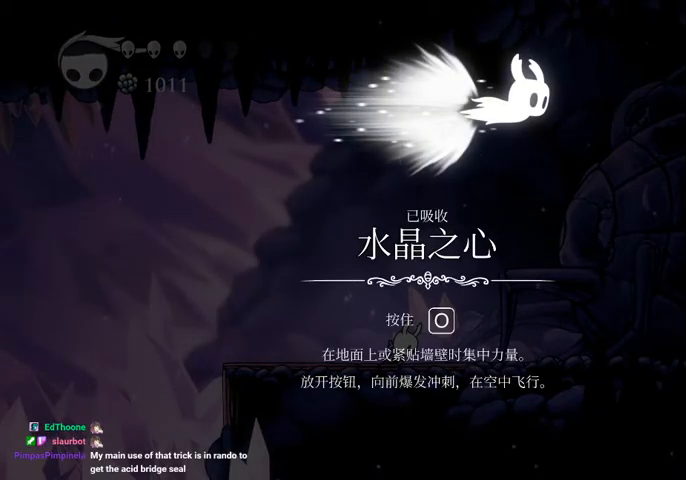
{"keys": ["jump"], "events": [[33, "jump", "up"], [100, "nail", "down"], [133, "dash", "up"], [133, "jump", "down"], [167, "dash", "down"], [167, "nail", "up"], [233, "jump", "up"], [267, "nail", "down"], [333, "dash", "up"], [333, "jump", "down"], [367, "dash", "down"], [367, "nail", "up"], [400, "jump", "up"], [467, "nail", "down"], [500, "dash", "up"], [500, "jump", "down"], [500, "nail", "up"]]}
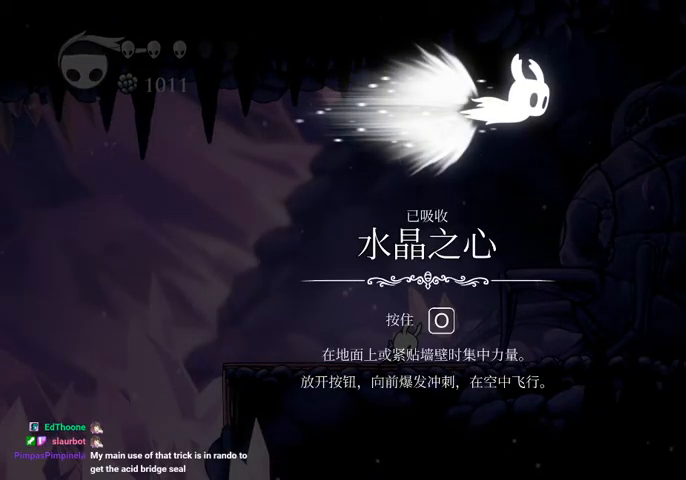
{"keys": ["dash", "jump"], "events": [[67, "dash", "down"], [100, "jump", "up"], [167, "nail", "down"], [200, "dash", "up"], [200, "jump", "down"], [233, "nail", "up"], [300, "dash", "down"], [300, "jump", "up"], [333, "nail", "down"], [400, "jump", "down"], [433, "dash", "up"], [433, "nail", "up"], [467, "dash", "down"]]}
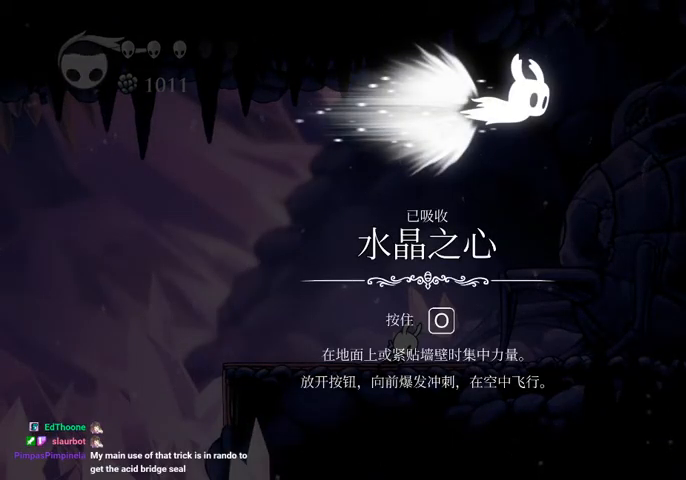
{"keys": ["dash", "jump", "nail"], "events": [[33, "jump", "up"], [67, "nail", "down"], [133, "dash", "up"], [133, "jump", "down"], [167, "dash", "down"], [200, "jump", "up"], [300, "jump", "down"], [367, "dash", "up"], [367, "nail", "up"], [400, "dash", "down"], [400, "jump", "up"], [433, "nail", "down"], [500, "jump", "down"]]}
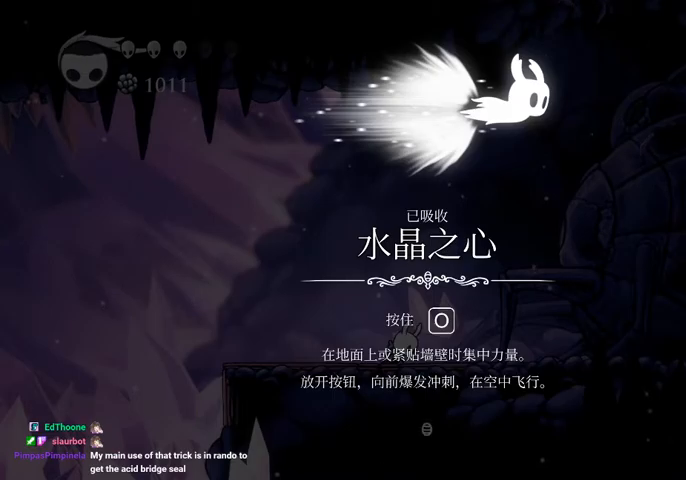
{"keys": ["dash"], "events": [[33, "dash", "up"], [33, "nail", "up"], [100, "dash", "down"], [133, "jump", "up"], [133, "nail", "down"], [167, "jump", "down"], [233, "dash", "up"], [233, "nail", "up"], [333, "dash", "down"], [333, "jump", "up"], [333, "nail", "down"], [433, "dash", "up"], [433, "jump", "down"], [433, "nail", "up"], [467, "dash", "down"], [500, "jump", "up"]]}
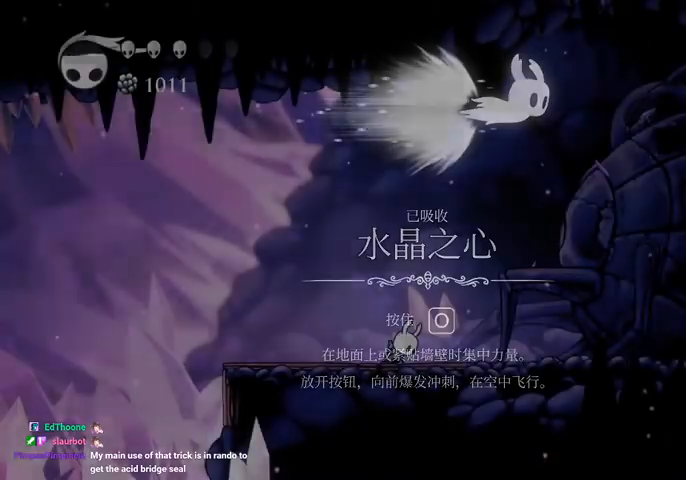
{"keys": ["left"], "events": [[100, "dash", "up"], [100, "jump", "down"], [167, "jump", "up"], [167, "left", "down"]]}
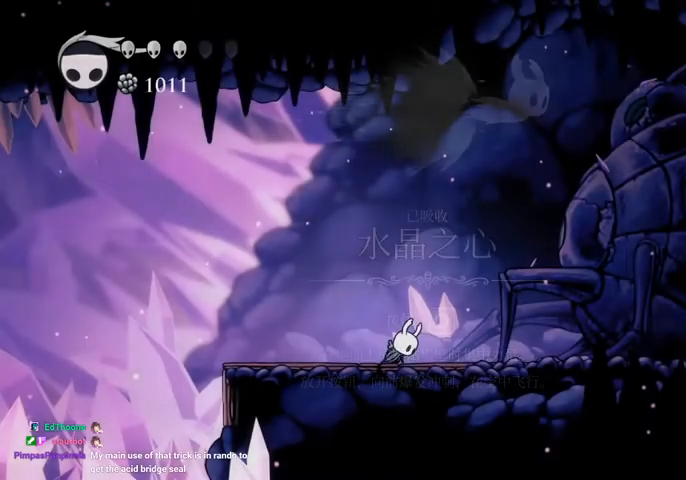
{"keys": ["left"], "events": []}
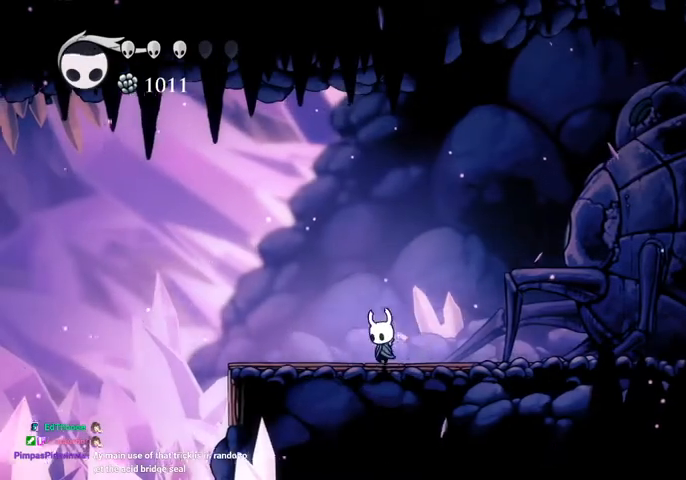
{"keys": ["sdsh"], "events": [[200, "left", "up"], [200, "sdsh", "down"]]}
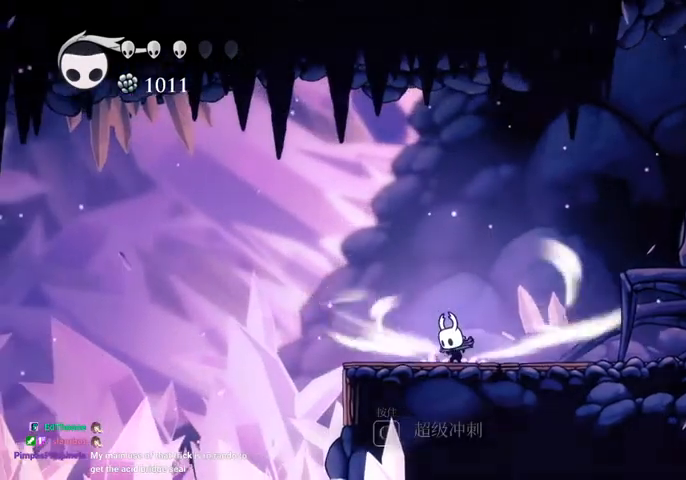
{"keys": ["sdsh"], "events": []}
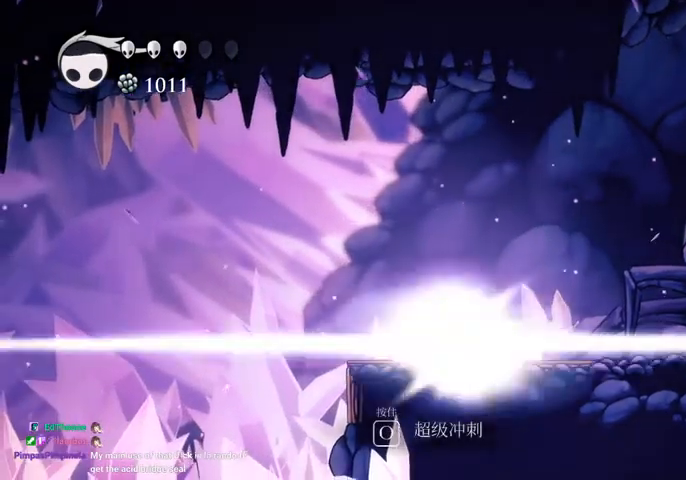
{"keys": [], "events": [[67, "sdsh", "up"]]}
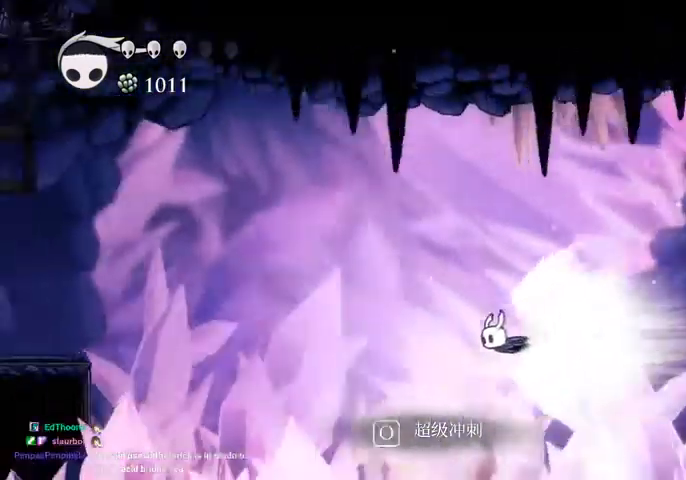
{"keys": [], "events": []}
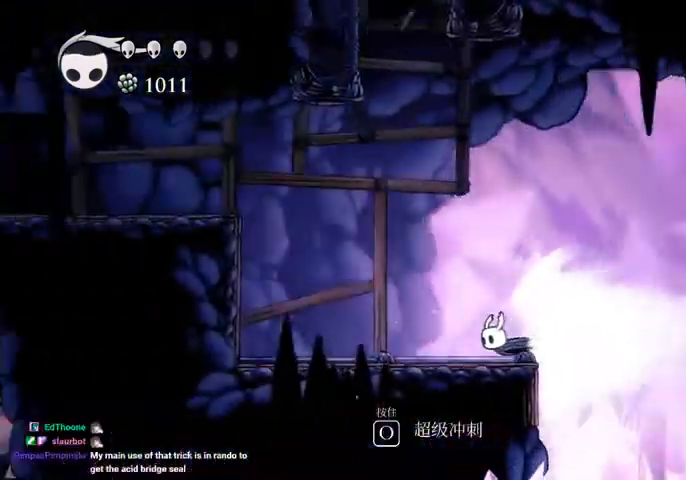
{"keys": [], "events": [[167, "jump", "down"], [233, "jump", "up"]]}
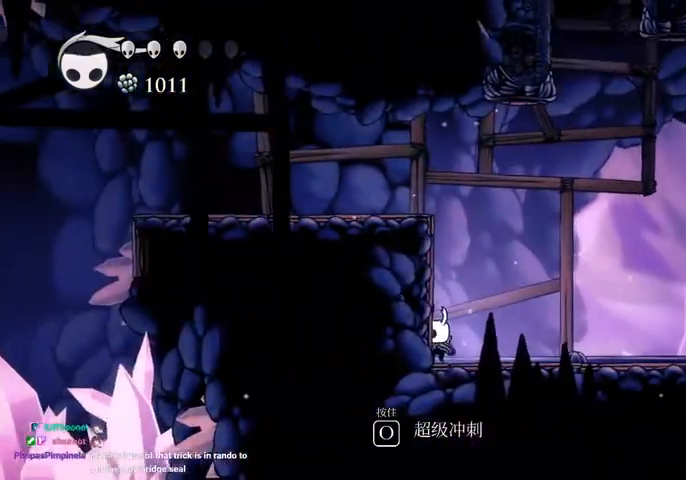
{"keys": ["left"], "events": [[267, "jump", "down"], [267, "left", "down"], [500, "jump", "up"]]}